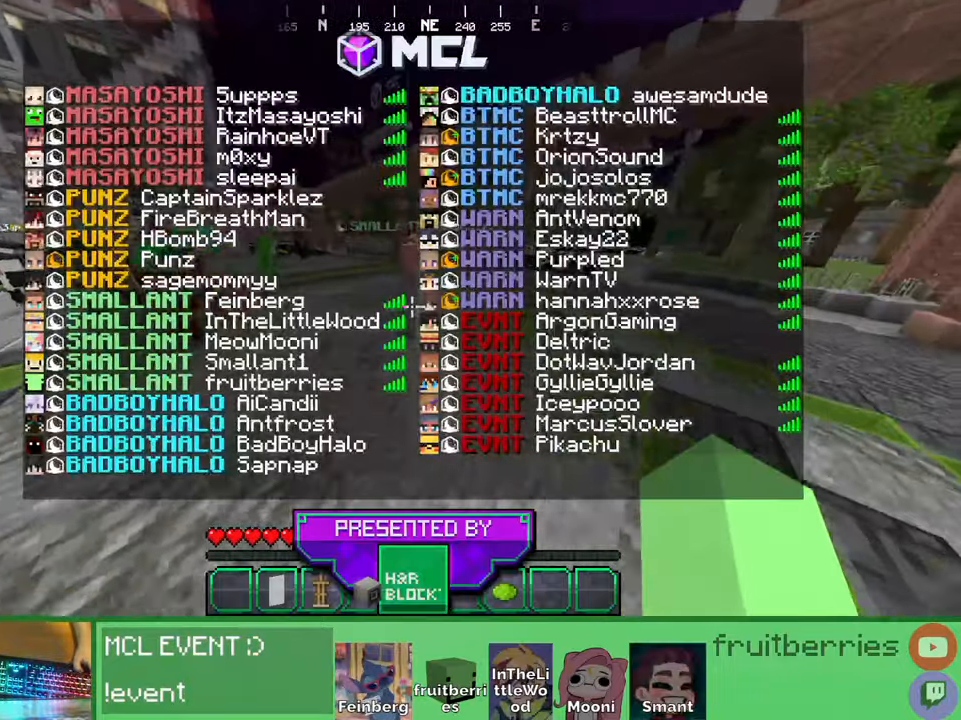
Gameplay with keyboard and mouse; each line is a JSON object with the keys and mouse buttons held at the frame after it. "events" lists presses ("down") and releases ("up") of "a", "ctrl", "d", "e", "q", "s", "shift", "space", "w", "mouse_left", "mouse_wheel", "mouse_right", "mouse_mb4" and "mouse_mb5" between this image and that frame as [ms after this image, input, new state], when the widget could be followed in between. "mouse_left", "mouse_wheel", "mouse_right", "mouse_mb4", "mouse_mb5" = the "left", "wheel", "right", "mb4", "mb5" buttons of the "mouse" list. No other keys are recorded. Fast repeated clicks can show as one long hold. "wheel" means that the mouse wheel is clicked or scrolled. Mouse movement is not recorded. Not read: other_keys.
{"keys": ["w"], "mouse": [], "events": [[367, "space", "up"]]}
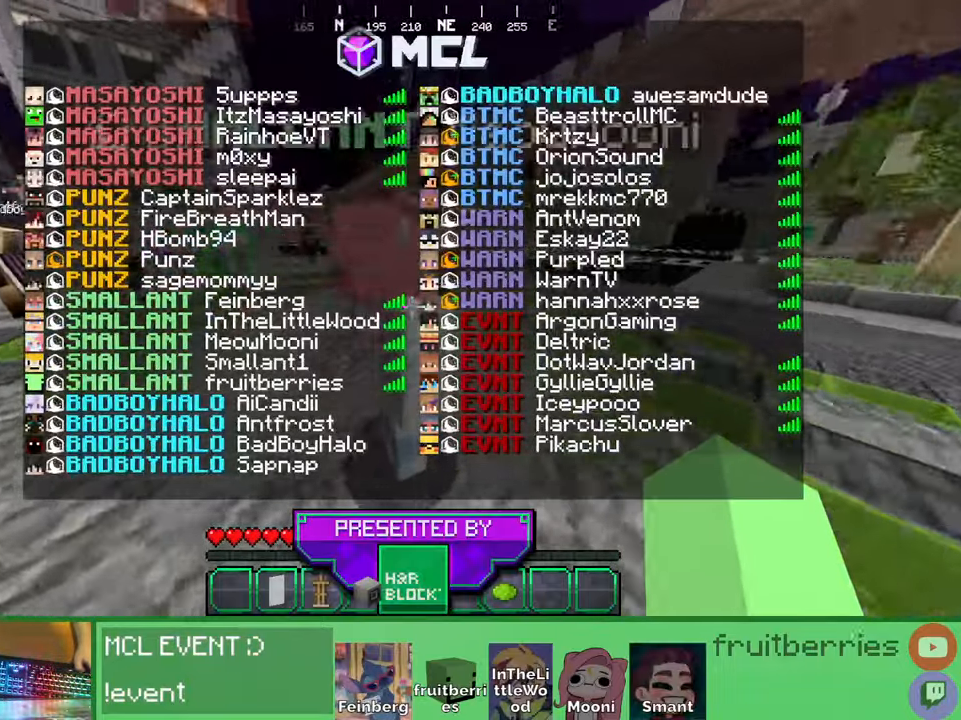
{"keys": ["space", "w"], "mouse": [], "events": [[17, "d", "down"], [350, "space", "down"], [434, "d", "up"]]}
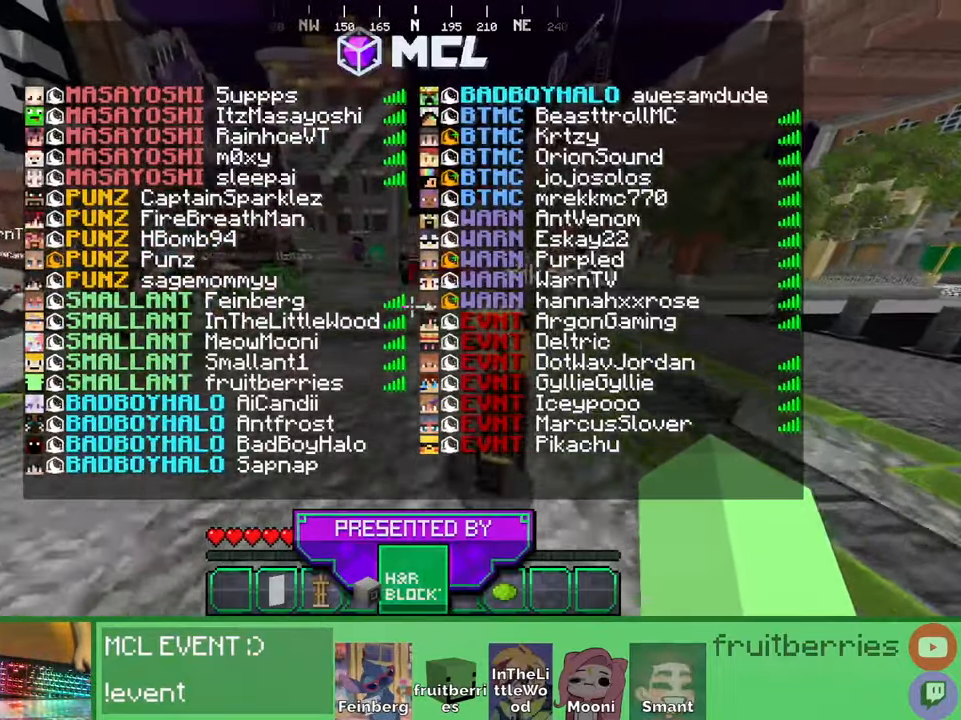
{"keys": ["space", "w"], "mouse": [], "events": []}
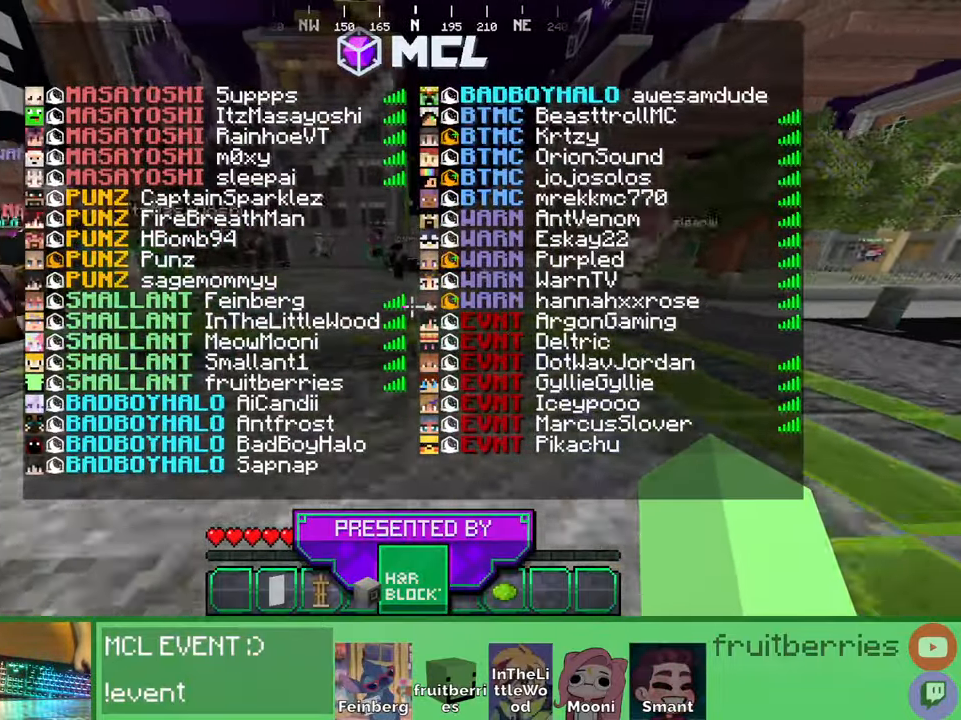
{"keys": ["space", "w"], "mouse": [], "events": []}
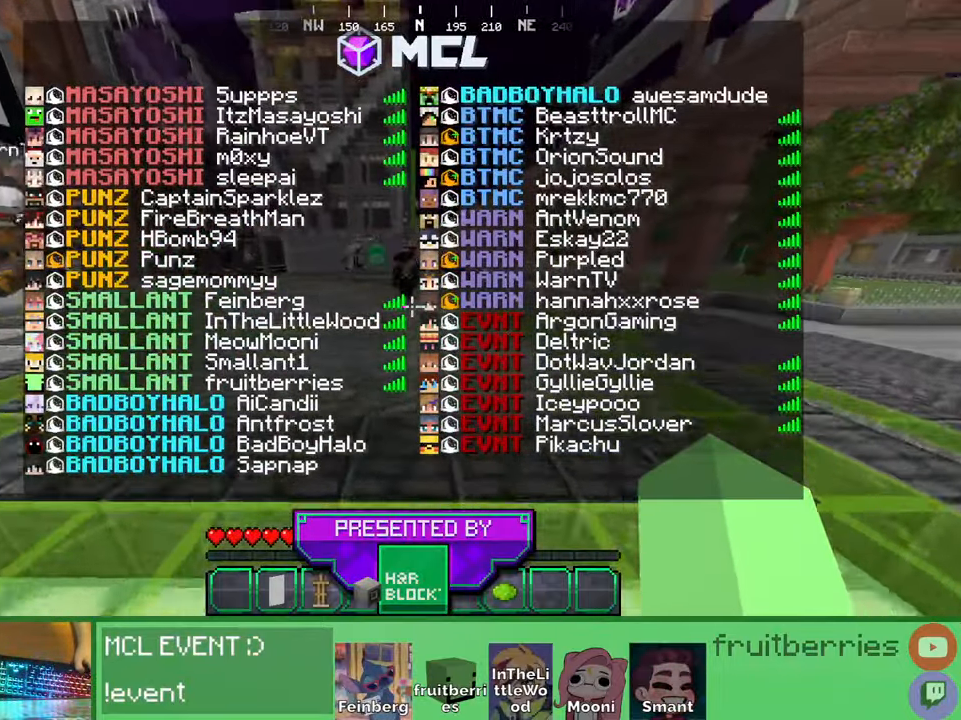
{"keys": ["space", "w"], "mouse": [], "events": []}
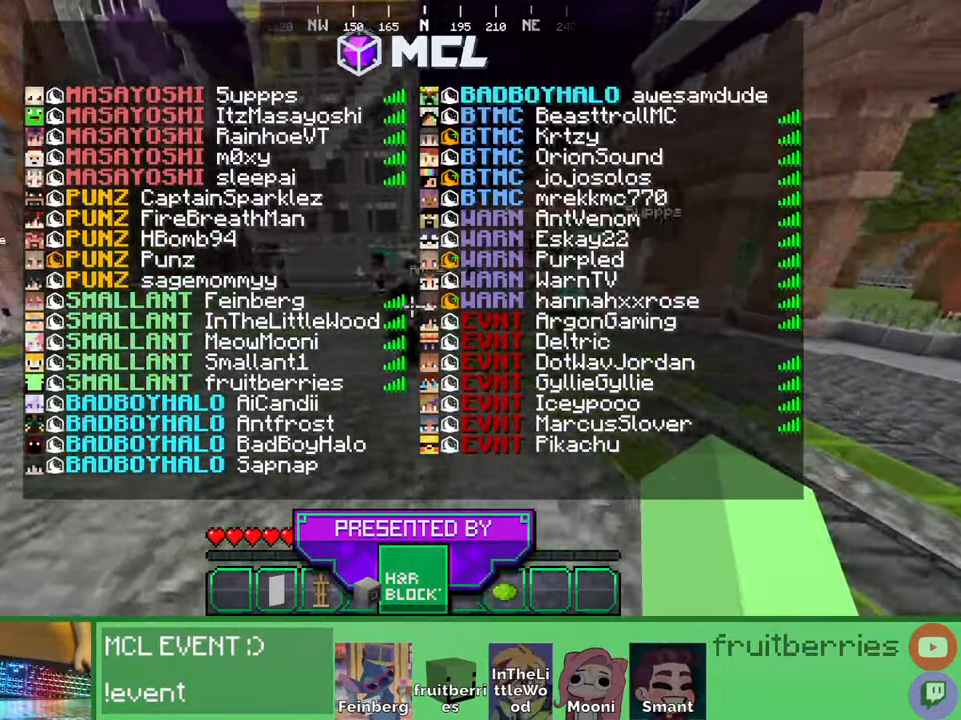
{"keys": ["space", "w"], "mouse": [], "events": []}
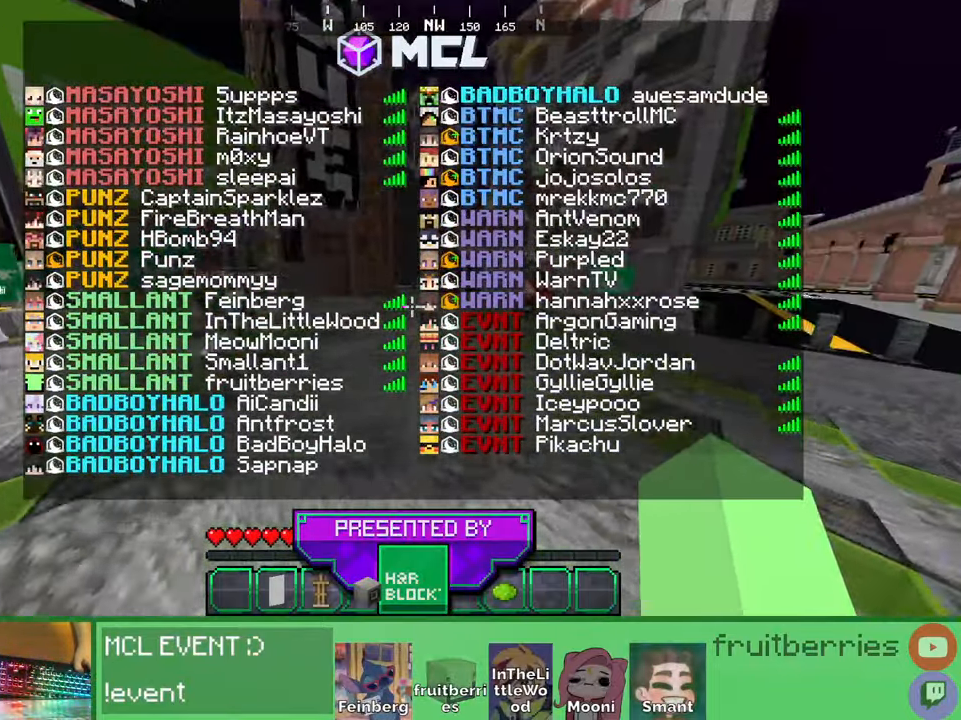
{"keys": ["d", "space", "w"], "mouse": [], "events": [[200, "d", "down"]]}
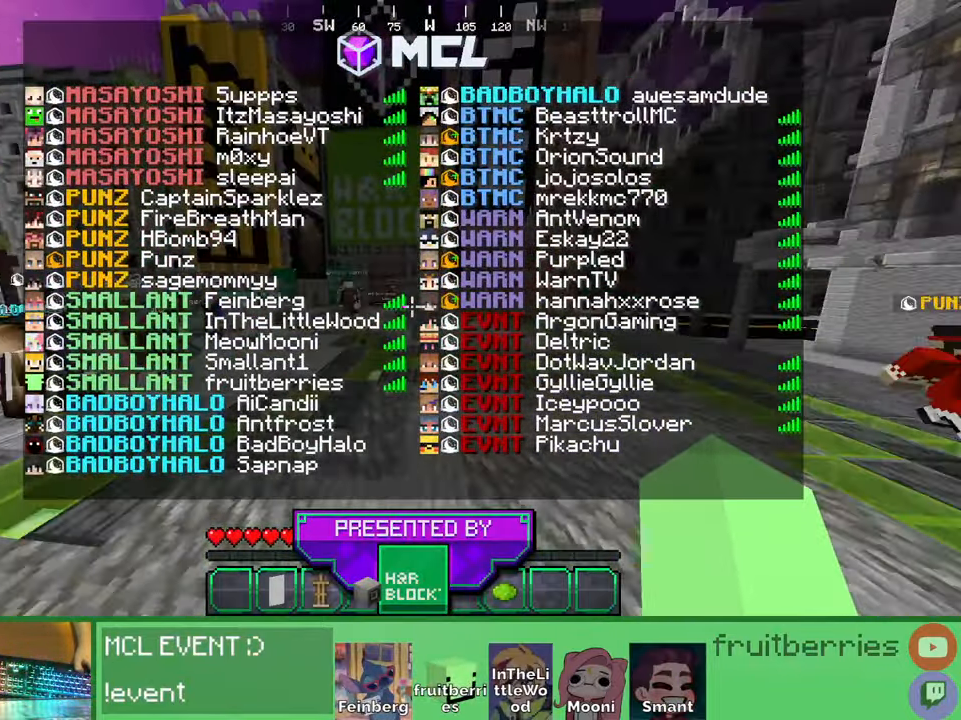
{"keys": ["space", "w"], "mouse": [], "events": [[117, "d", "up"]]}
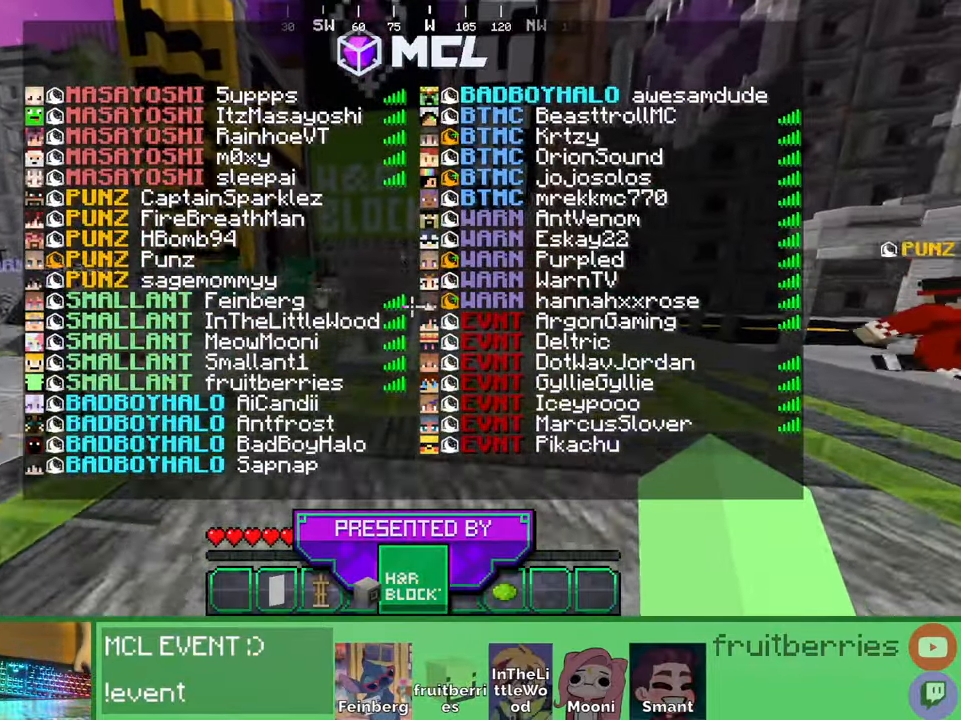
{"keys": ["space", "w"], "mouse": [], "events": []}
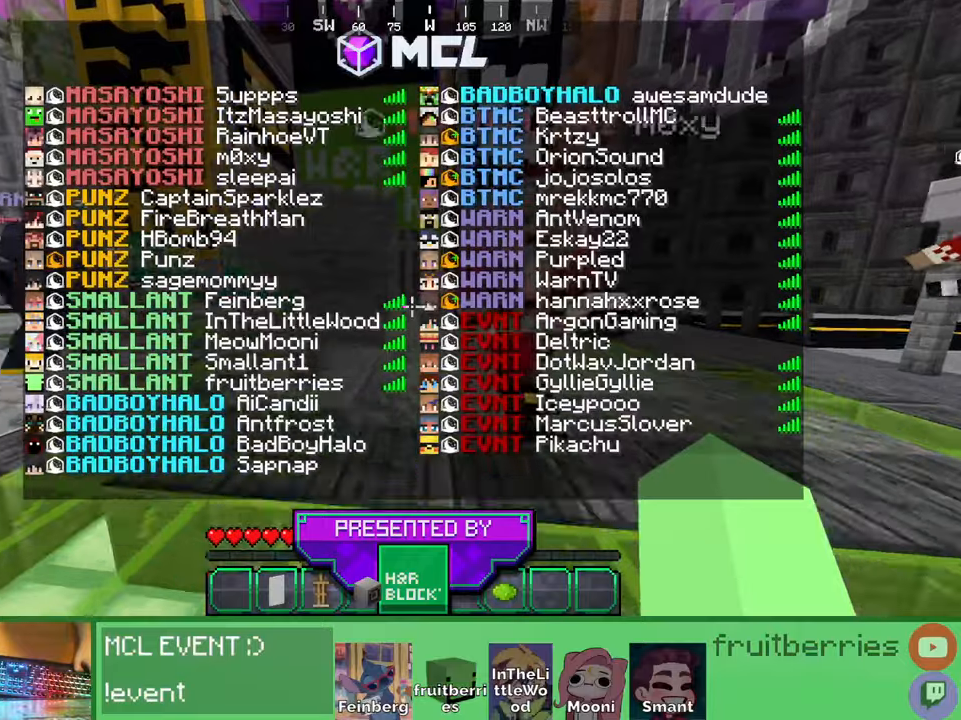
{"keys": ["space", "w"], "mouse": [], "events": []}
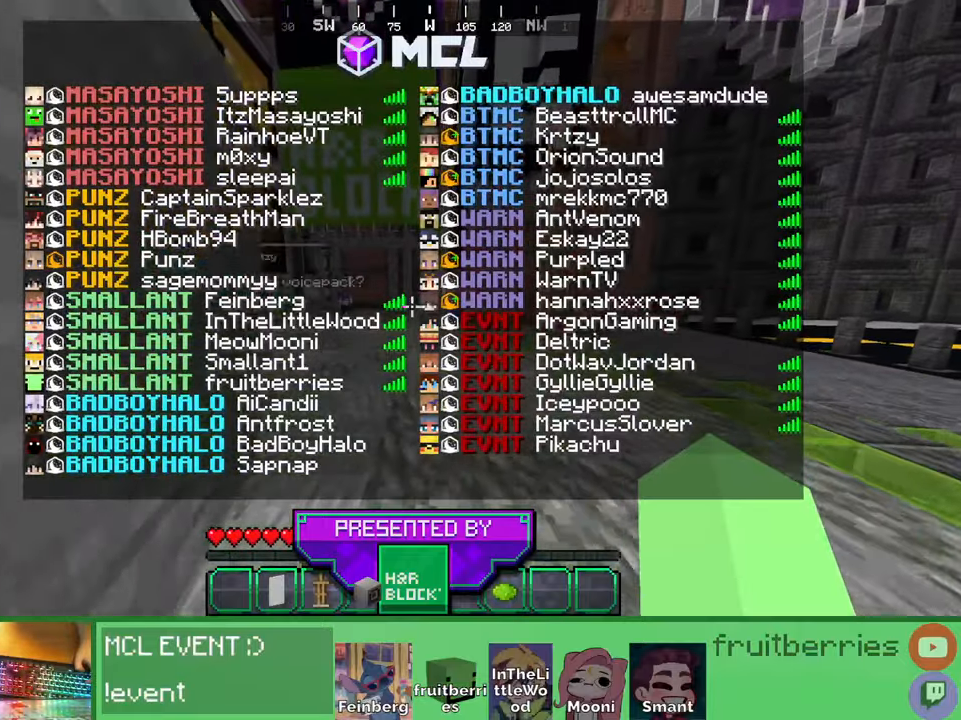
{"keys": ["space", "w"], "mouse": [], "events": []}
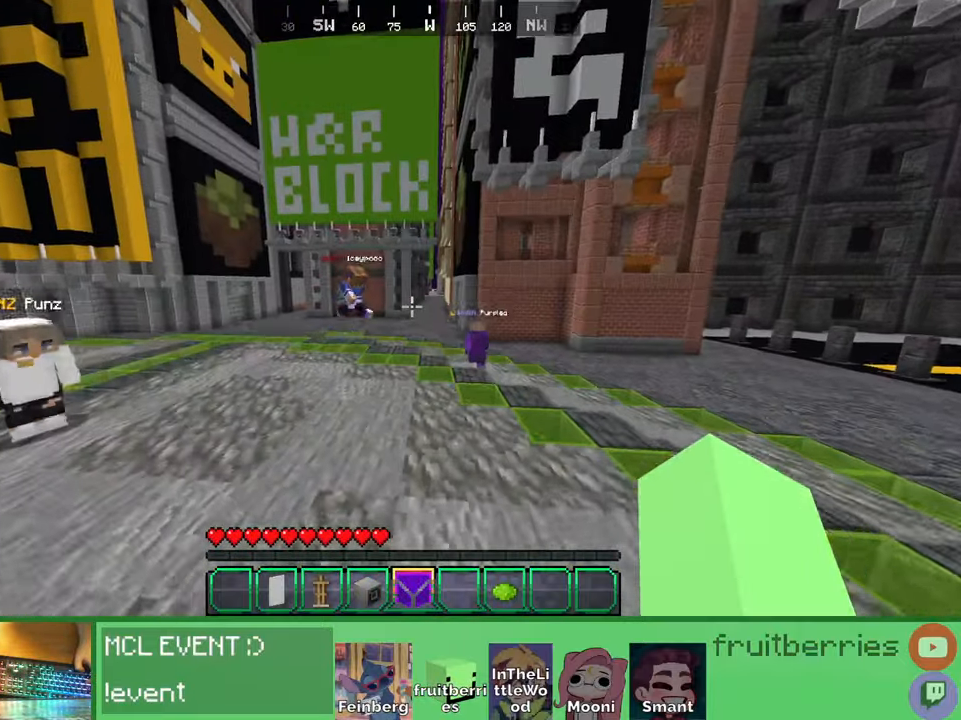
{"keys": ["a", "space", "w"], "mouse": [], "events": [[284, "a", "down"]]}
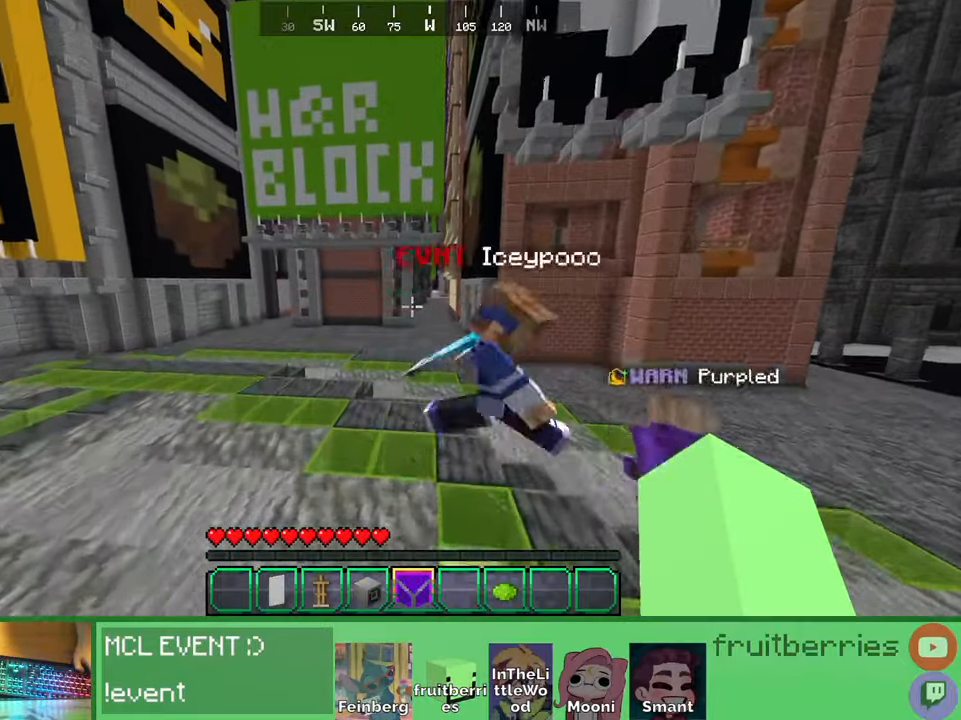
{"keys": ["a", "space", "w"], "mouse": [], "events": []}
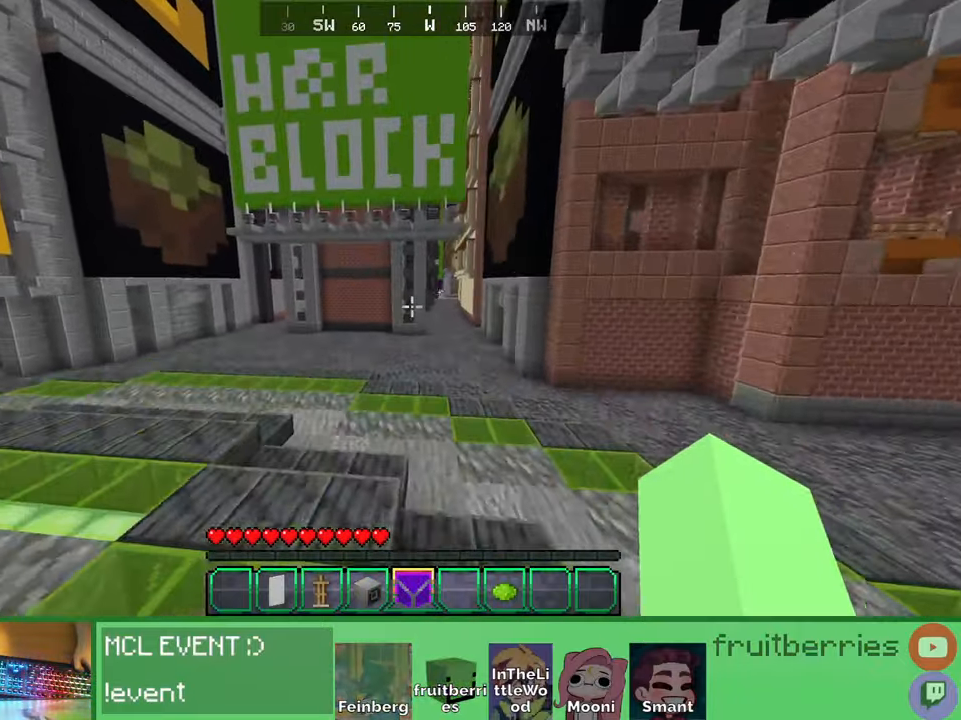
{"keys": ["a", "space", "w"], "mouse": [], "events": []}
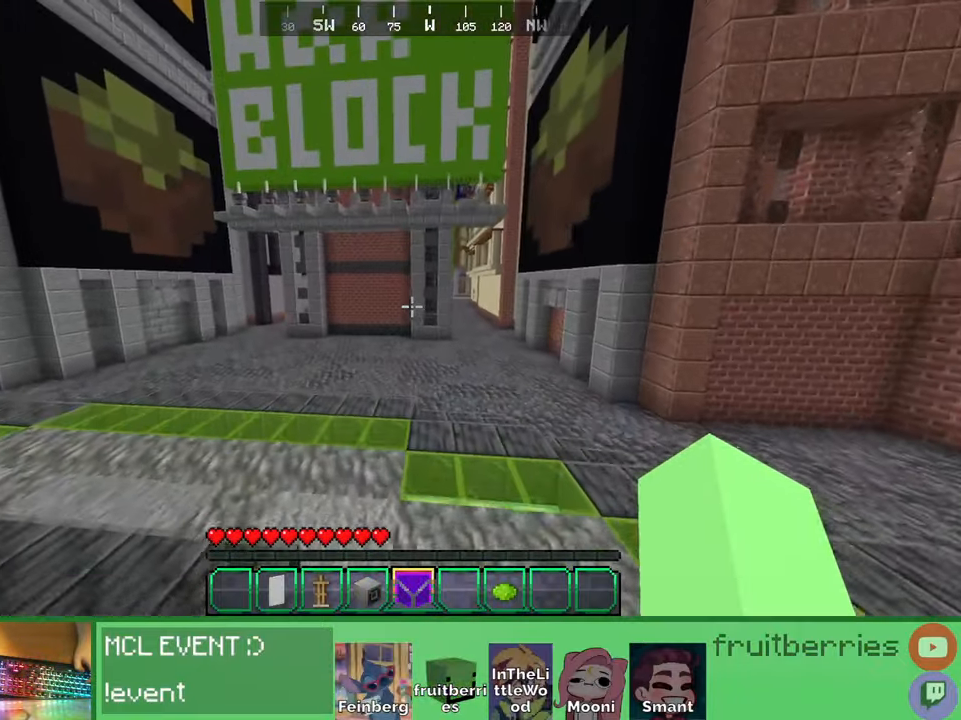
{"keys": ["a", "space", "w"], "mouse": [], "events": []}
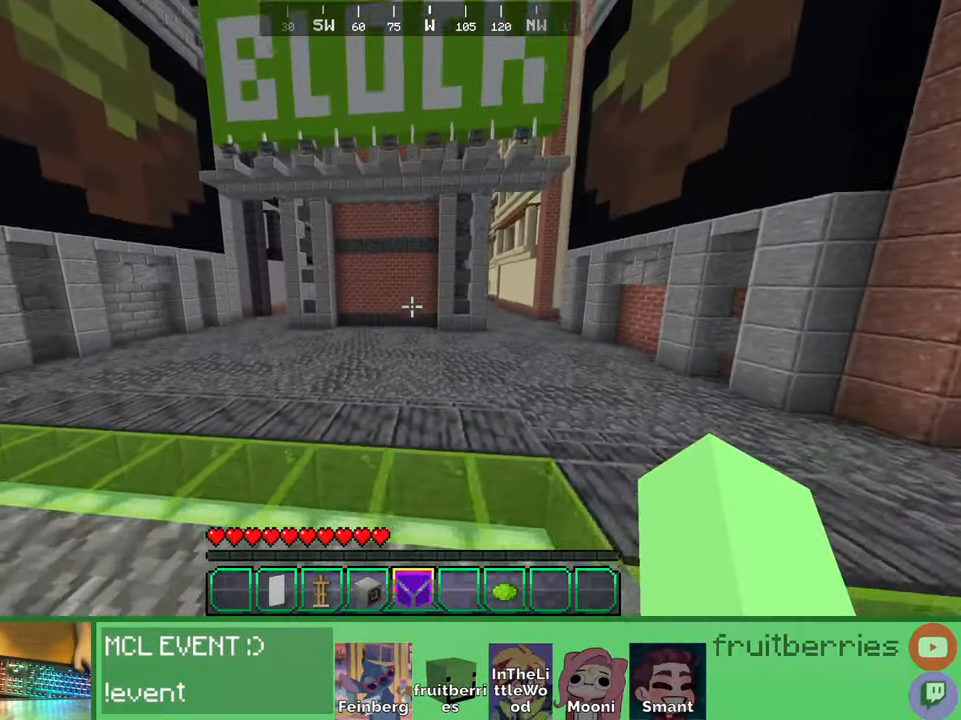
{"keys": ["a", "space", "w"], "mouse": [], "events": []}
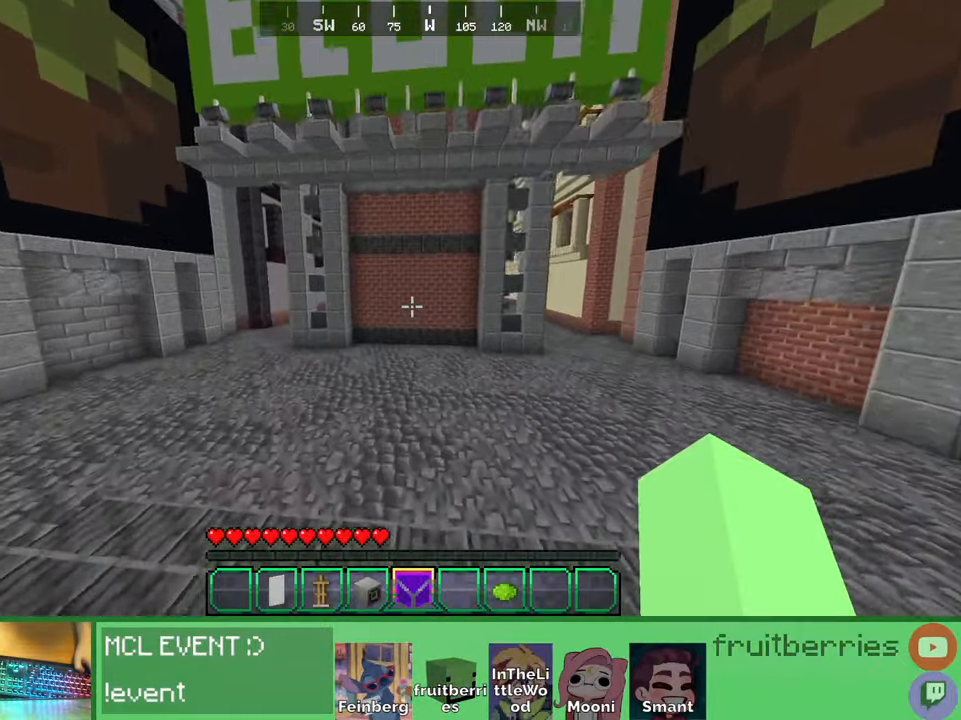
{"keys": ["space", "w"], "mouse": [], "events": [[450, "a", "up"]]}
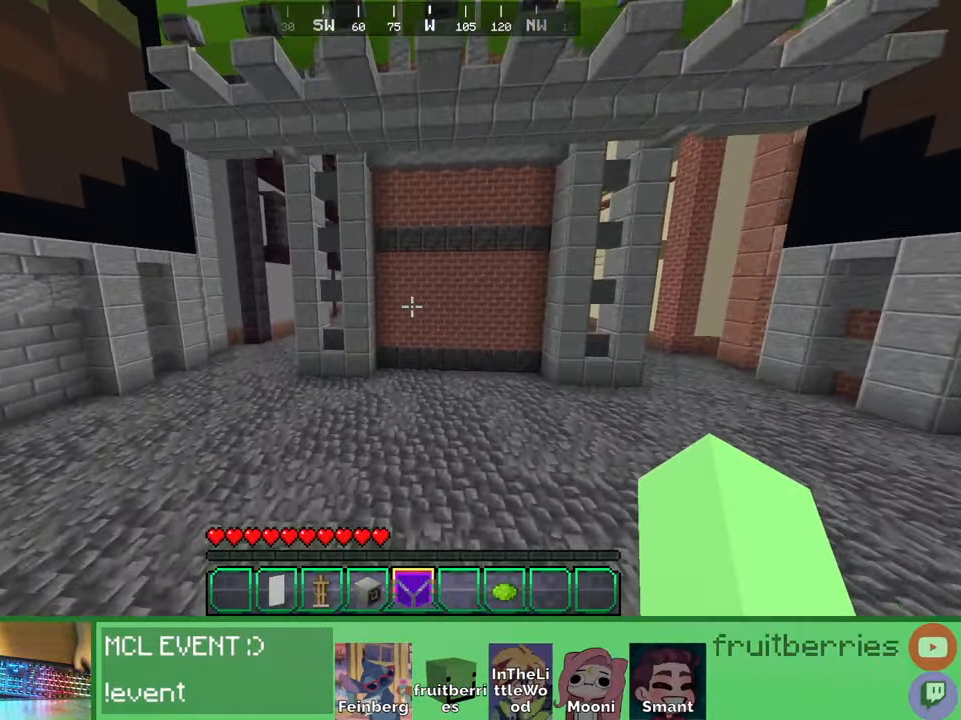
{"keys": [], "mouse": [], "events": [[17, "space", "up"], [134, "a", "down"], [267, "a", "up"], [267, "w", "up"]]}
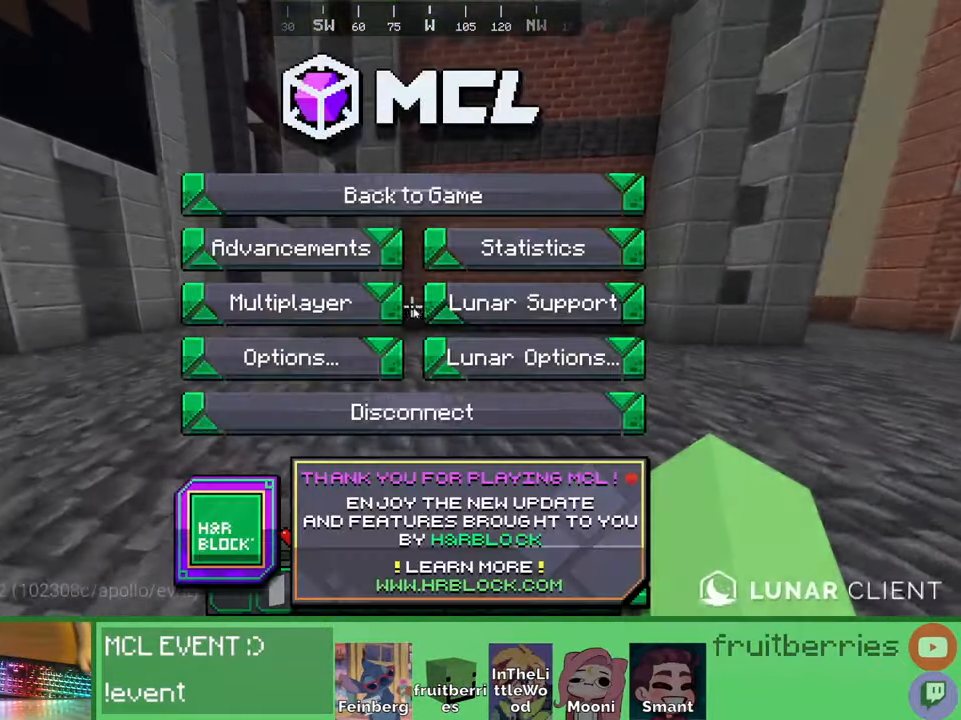
{"keys": [], "mouse": [], "events": [[284, "mouse_left", "down"], [350, "mouse_left", "up"]]}
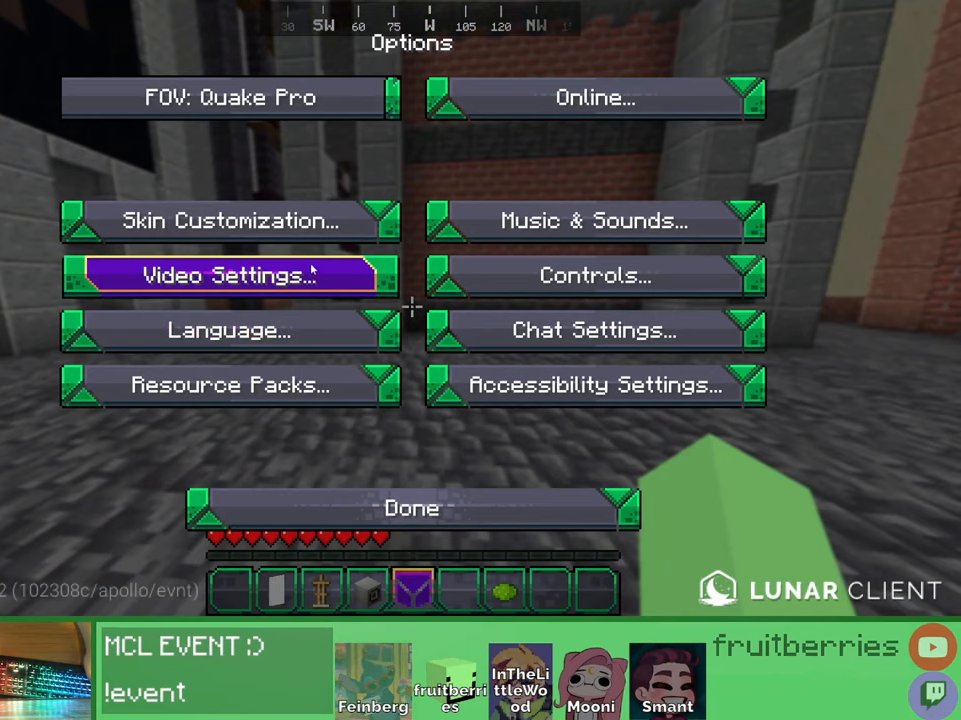
{"keys": [], "mouse": [], "events": [[17, "mouse_left", "down"], [117, "mouse_left", "up"]]}
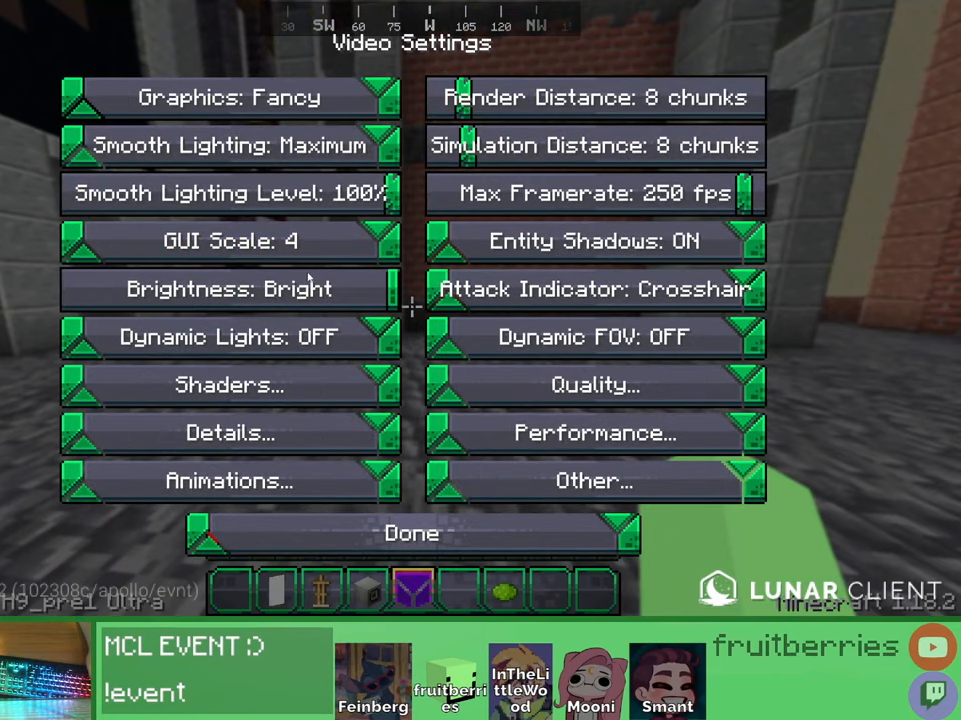
{"keys": [], "mouse": [], "events": []}
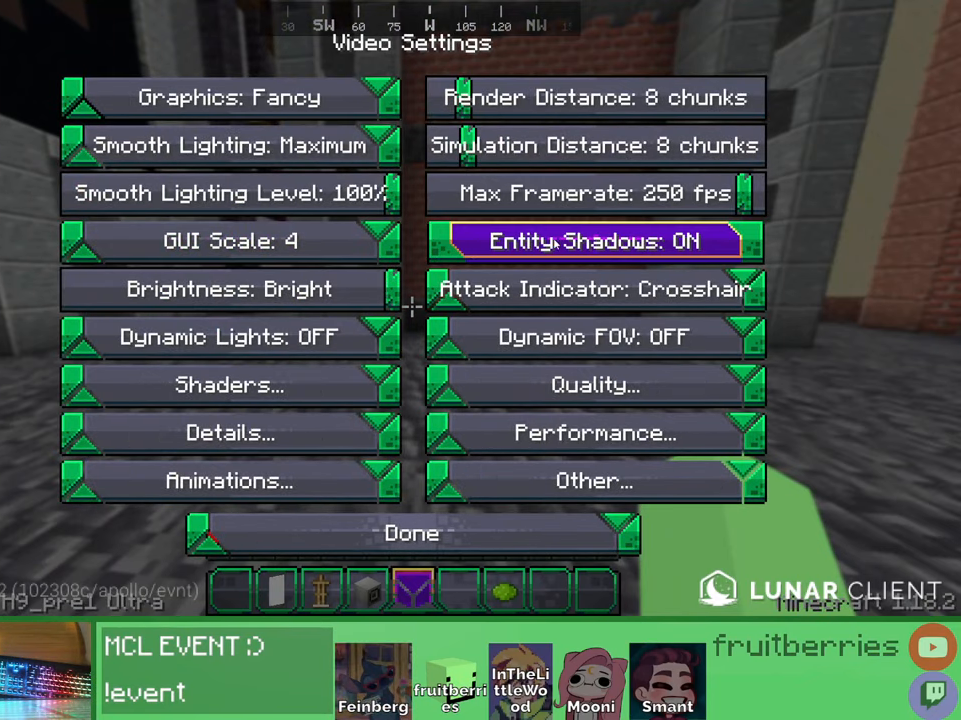
{"keys": [], "mouse": [], "events": []}
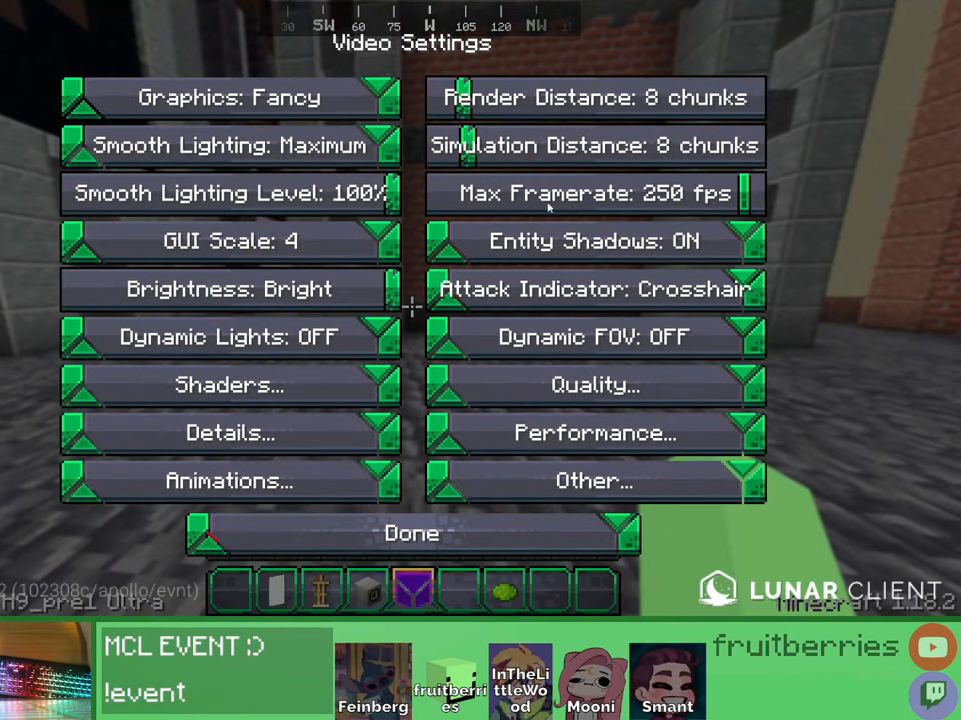
{"keys": [], "mouse": [], "events": []}
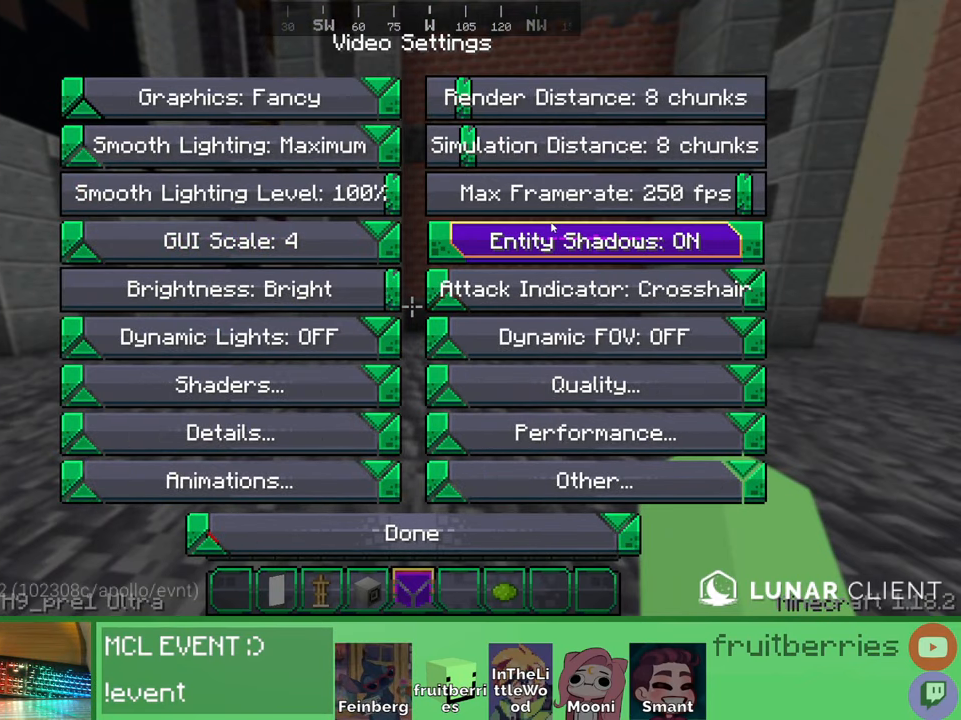
{"keys": [], "mouse": [], "events": []}
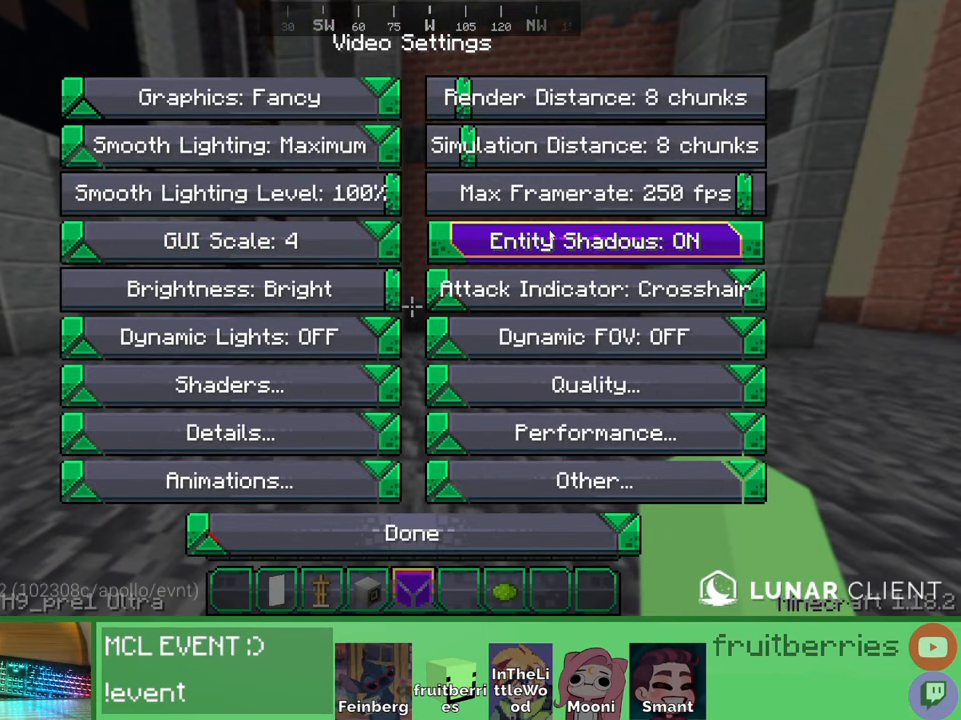
{"keys": [], "mouse": [], "events": []}
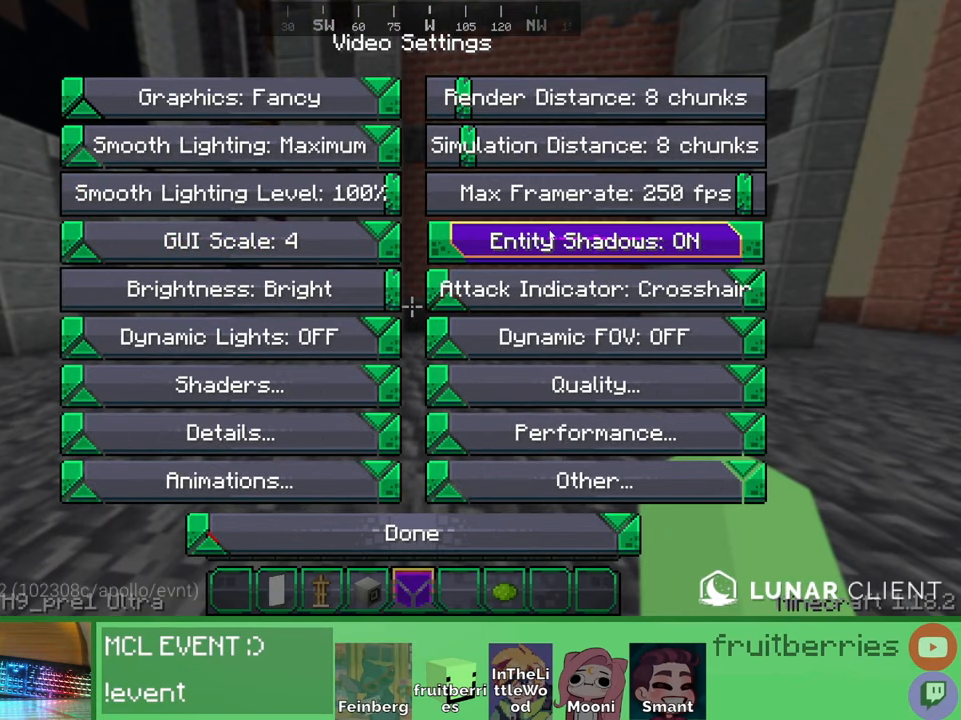
{"keys": [], "mouse": [], "events": []}
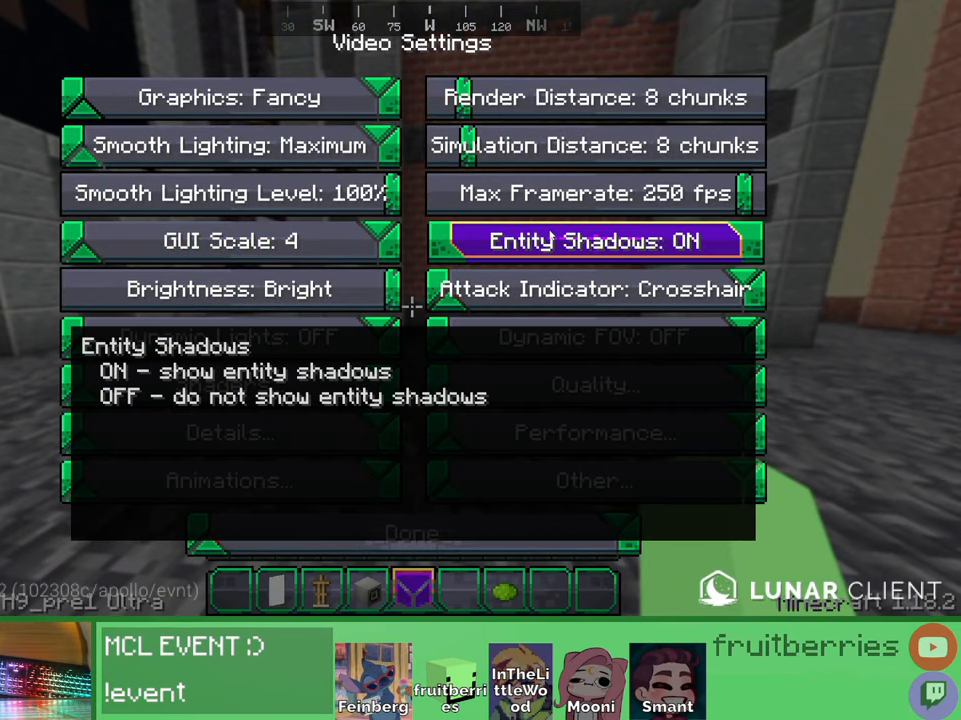
{"keys": [], "mouse": [], "events": []}